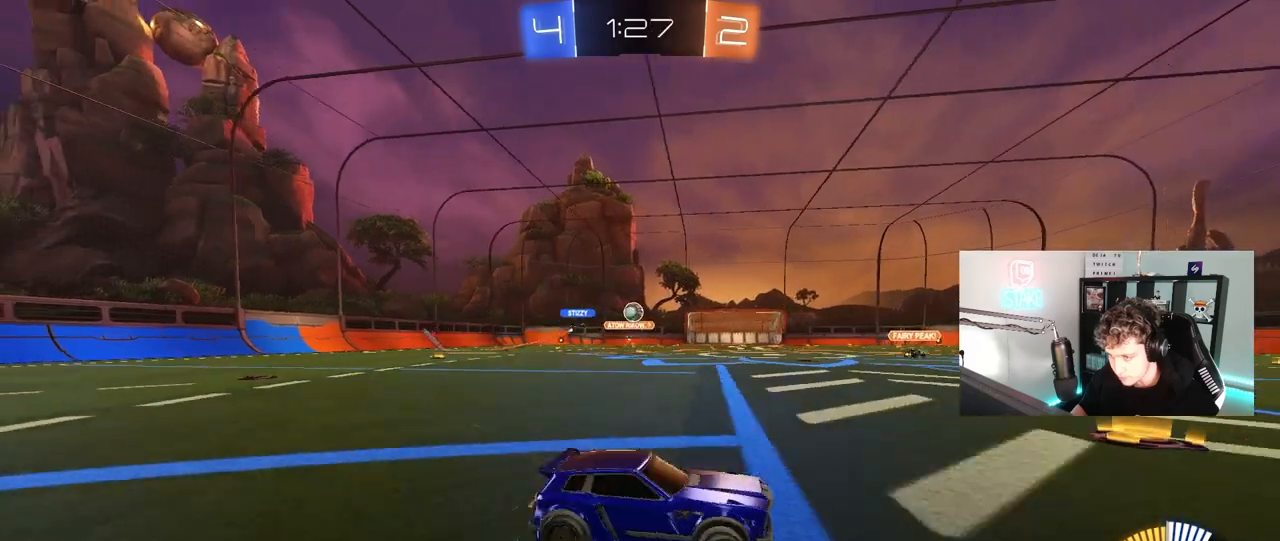
Gameplay with keyboard and mouse; each line is a JSON object with the keys and mouse buttons held at the frame after it. "events" lists presses ("down") and releases ("up") of "1", "2", "3", "4", "5", "a", "alt", "c", "caps_lock", "ctrl", "d", "e", "f", "g", "q", "r", "s", "shift", "space", "t", "tab", "v", "w", "x", "z", "mouse_left", "mouse_wheel" and "mouse_right" between this image and that frame as [ms after this image, input, new state], when the widget could be followed in between. "mouse_left", "mouse_wheel", "mouse_right" = the "left", "wheel", "right" buttons of the "mouse" list. No other keys are recorded. "wheel" means that the mouse wheel is clicked or scrolled. "mouse_move" is the direction in which the mouse moves at that frame (one of eight, or "still"), when it could be read.
{"keys": ["a", "w"], "mouse": ["left"], "mouse_move": "still", "events": [[250, "mouse_left", "down"], [350, "a", "up"], [483, "a", "down"]]}
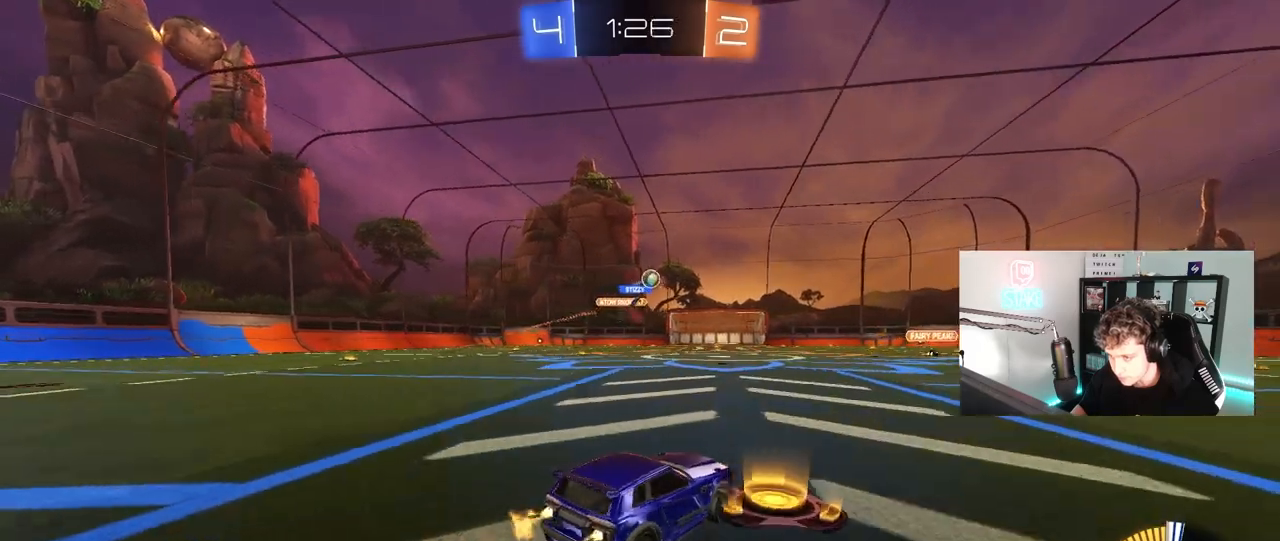
{"keys": ["w"], "mouse": ["right"], "mouse_move": "still", "events": [[33, "a", "up"], [83, "d", "down"], [183, "d", "up"], [183, "mouse_left", "up"], [233, "a", "down"], [233, "mouse_right", "down"], [267, "a", "up"], [267, "mouse_left", "down"], [317, "mouse_right", "up"], [367, "mouse_right", "down"], [467, "mouse_left", "up"]]}
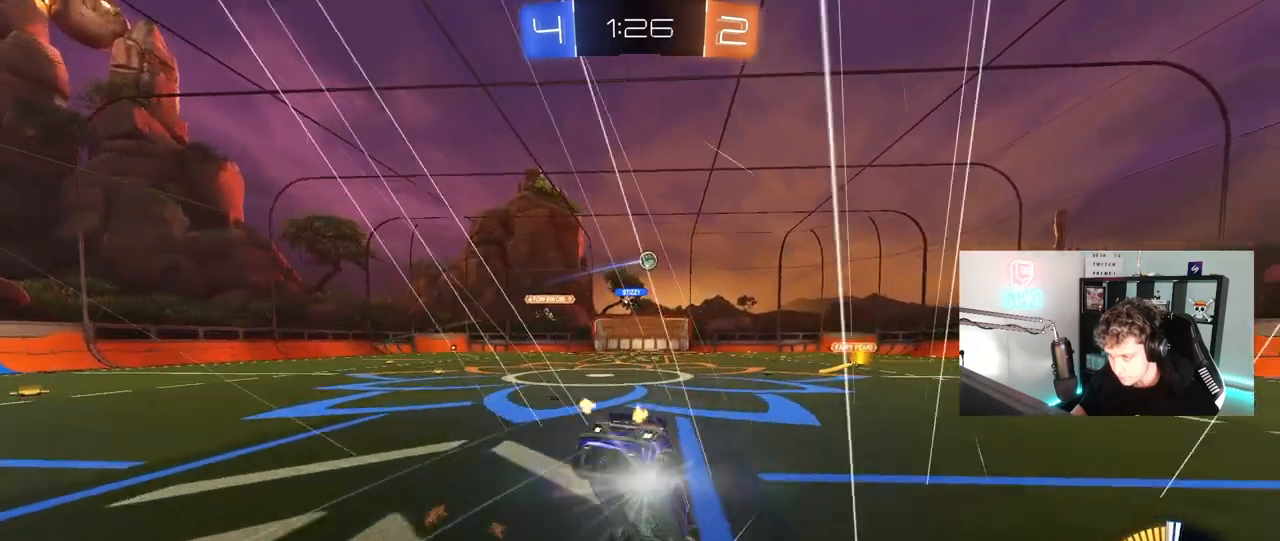
{"keys": [], "mouse": [], "mouse_move": "still", "events": [[50, "mouse_right", "up"], [433, "w", "up"]]}
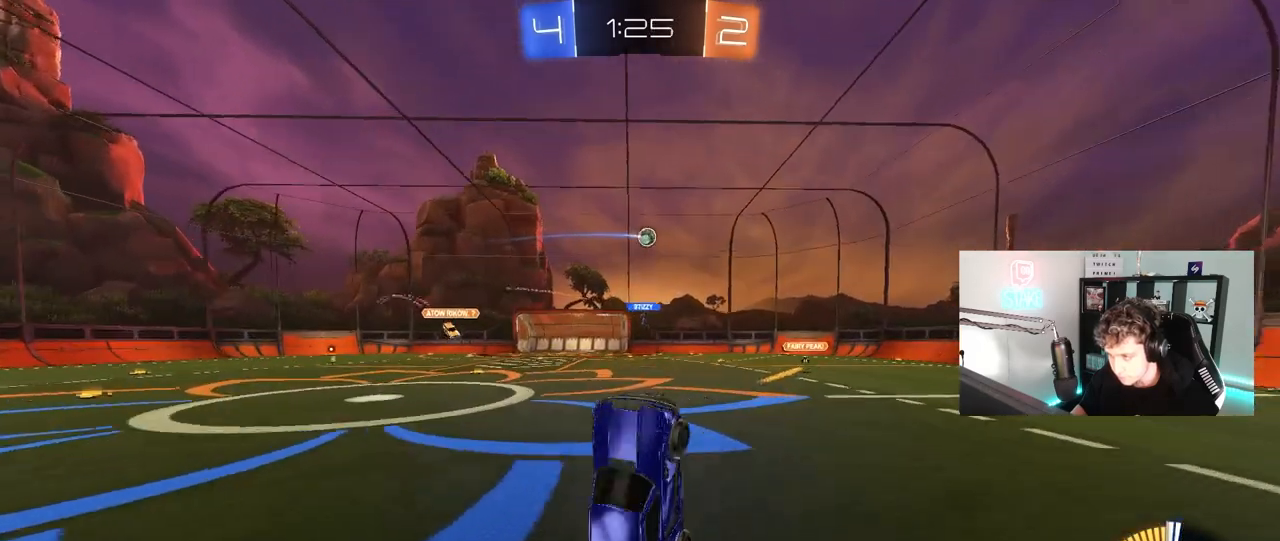
{"keys": ["d", "w"], "mouse": [], "mouse_move": "still", "events": [[350, "d", "down"], [450, "w", "down"]]}
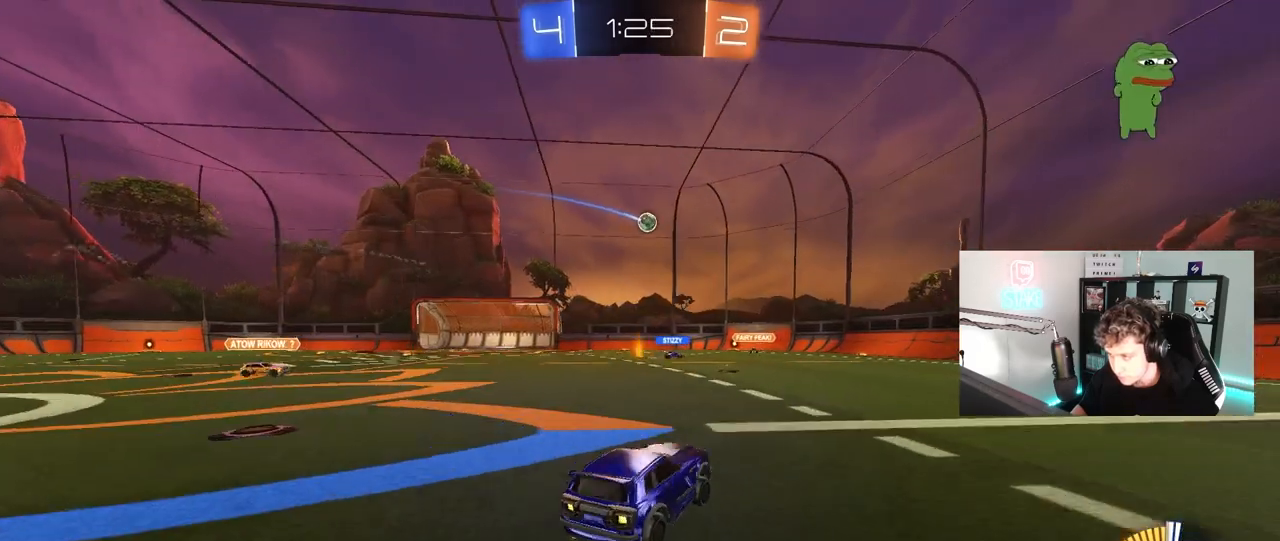
{"keys": ["a", "w"], "mouse": [], "mouse_move": "still", "events": [[267, "a", "down"], [267, "d", "up"], [267, "shift", "down"], [500, "shift", "up"]]}
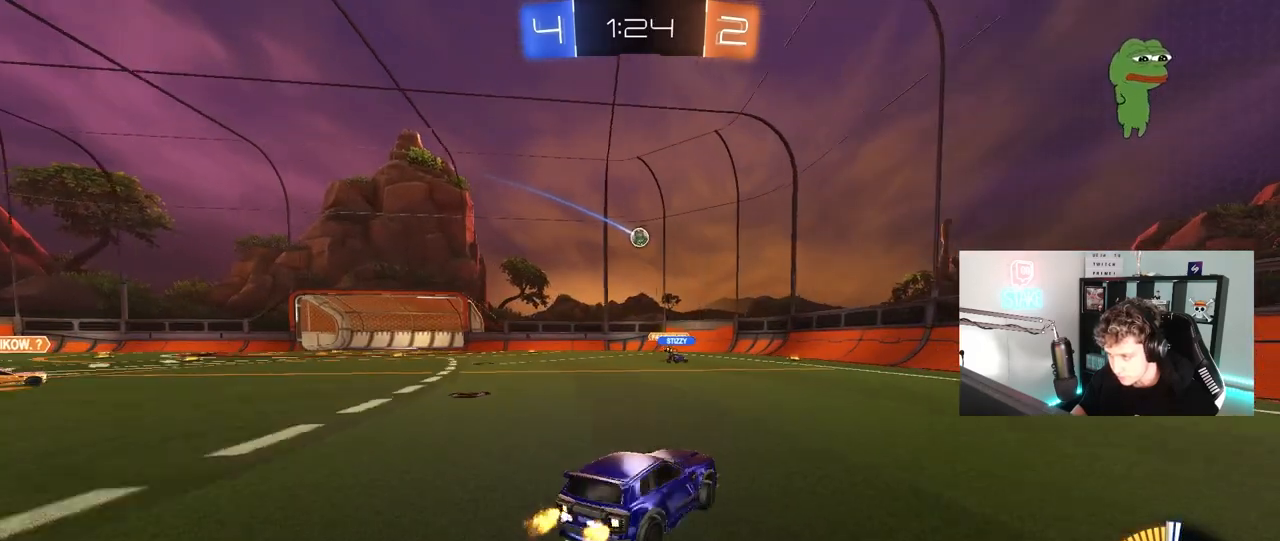
{"keys": ["a", "w"], "mouse": [], "mouse_move": "still", "events": []}
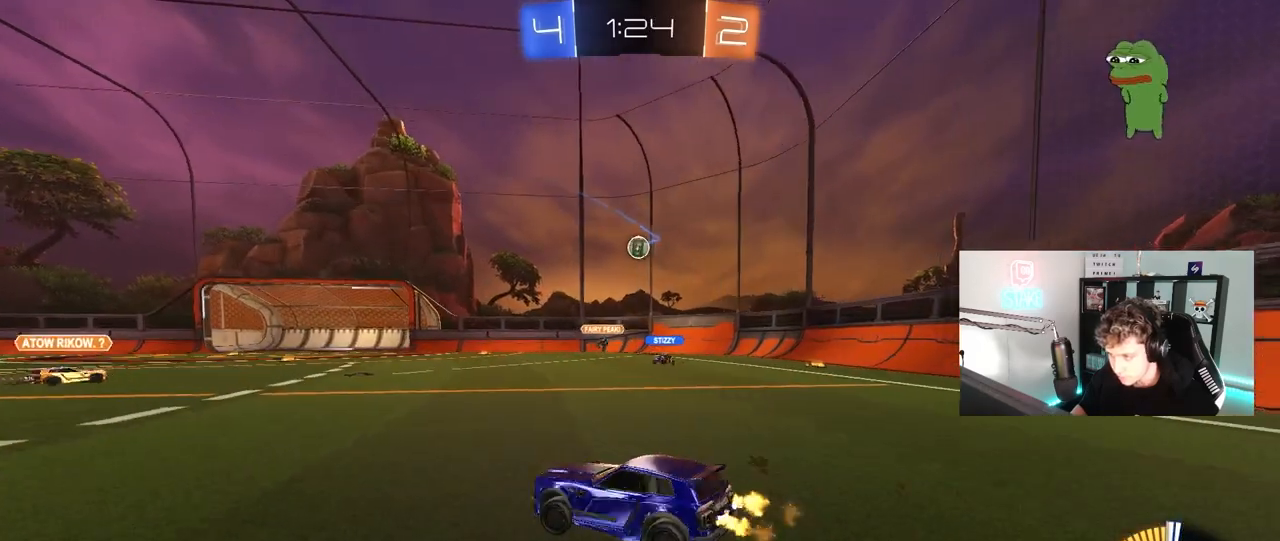
{"keys": ["w"], "mouse": ["left"], "mouse_move": "still", "events": [[67, "a", "up"], [217, "mouse_left", "down"]]}
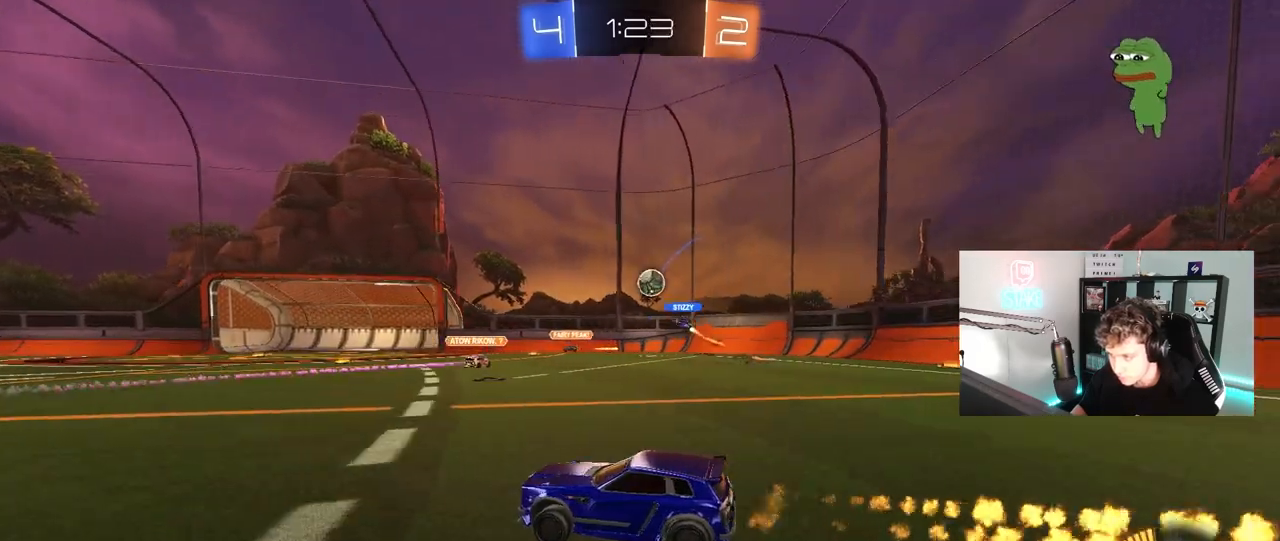
{"keys": ["w"], "mouse": [], "mouse_move": "still", "events": [[33, "mouse_left", "up"], [183, "d", "down"], [233, "mouse_left", "down"], [267, "d", "up"], [417, "mouse_left", "up"]]}
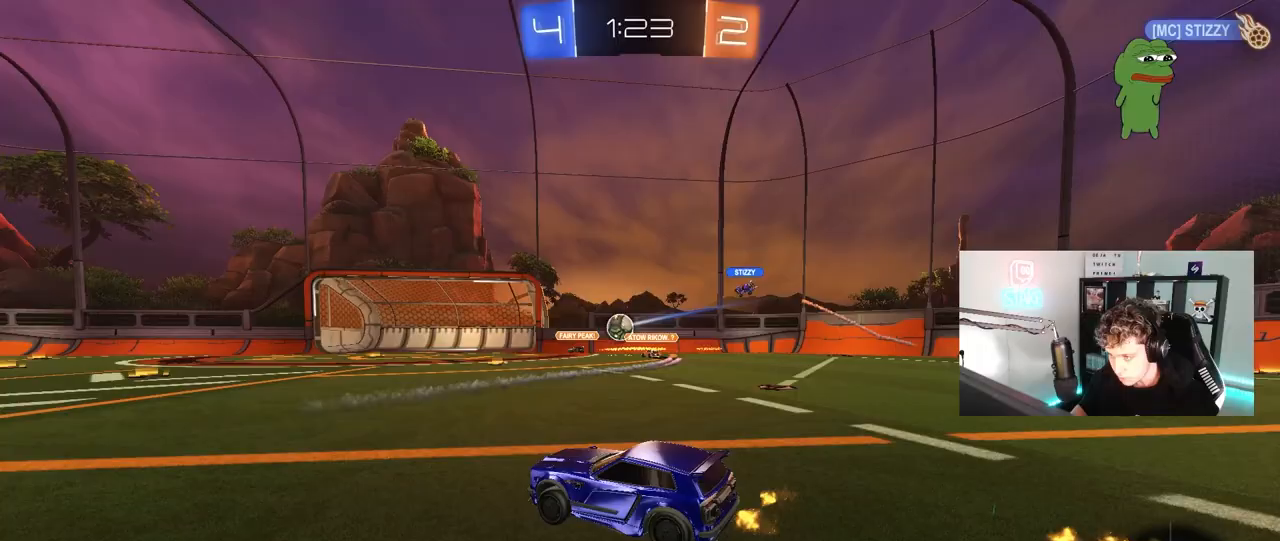
{"keys": ["w"], "mouse": [], "mouse_move": "still", "events": [[150, "a", "down"], [433, "a", "up"]]}
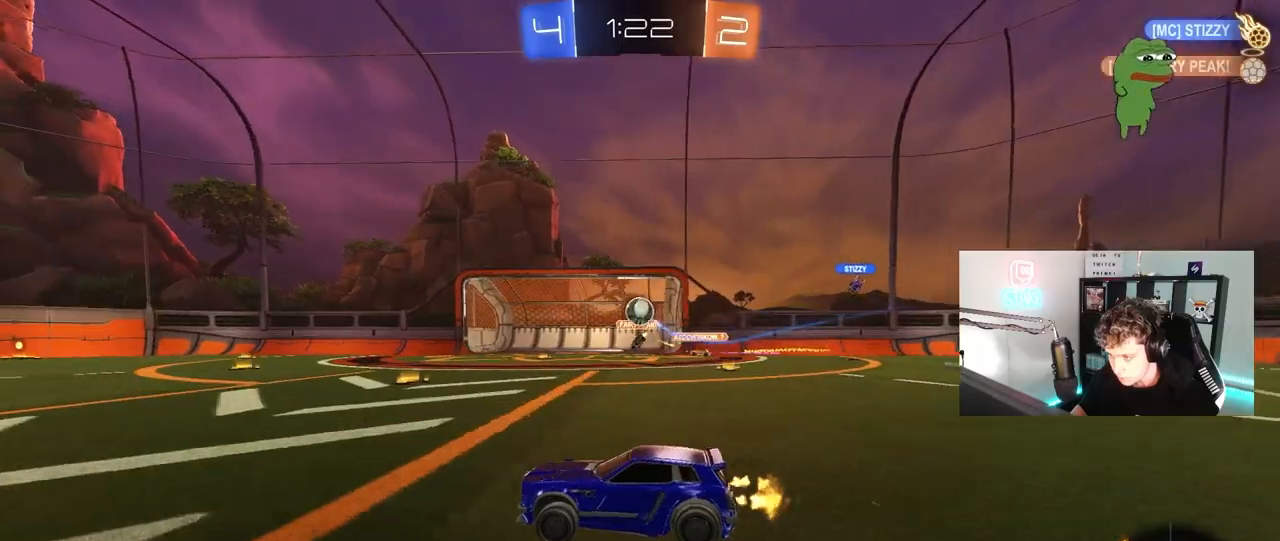
{"keys": ["d", "s"], "mouse": ["right"], "mouse_move": "still", "events": [[67, "a", "down"], [167, "a", "up"], [167, "d", "down"], [217, "w", "up"], [450, "s", "down"], [483, "mouse_right", "down"]]}
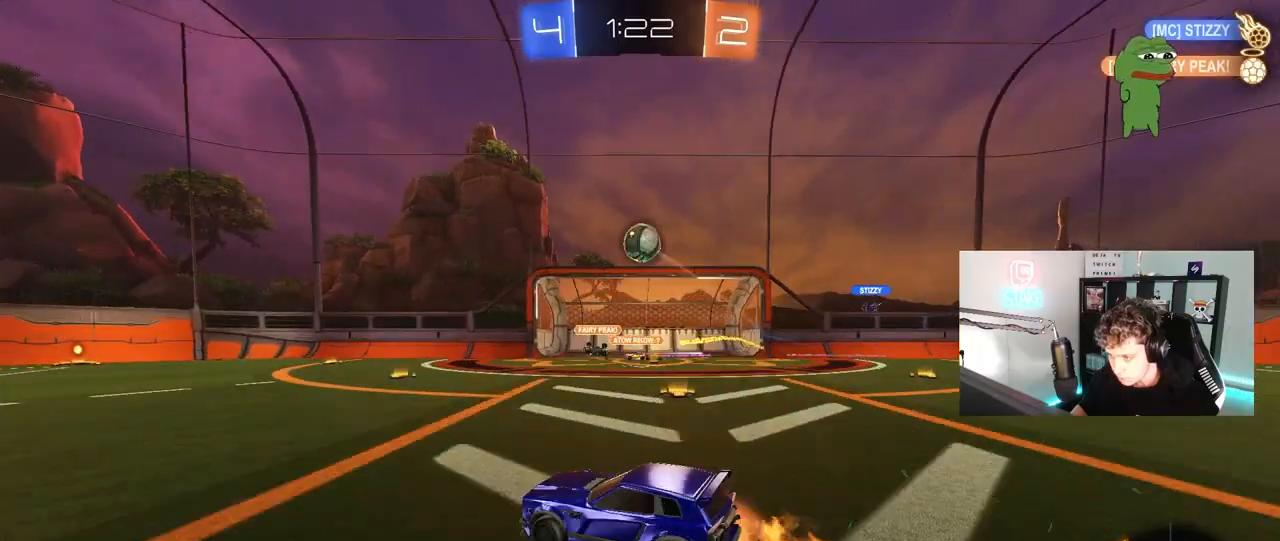
{"keys": ["a", "s"], "mouse": [], "mouse_move": "down-left", "events": [[83, "a", "down"], [133, "d", "up"], [183, "a", "up"], [183, "mouse_right", "up"], [183, "s", "up"], [233, "mouse_right", "down"], [267, "a", "down"], [267, "mouse_left", "down"], [267, "s", "down"], [267, "shift", "down"], [417, "mouse_right", "up"], [467, "mouse_left", "up"], [500, "shift", "up"]]}
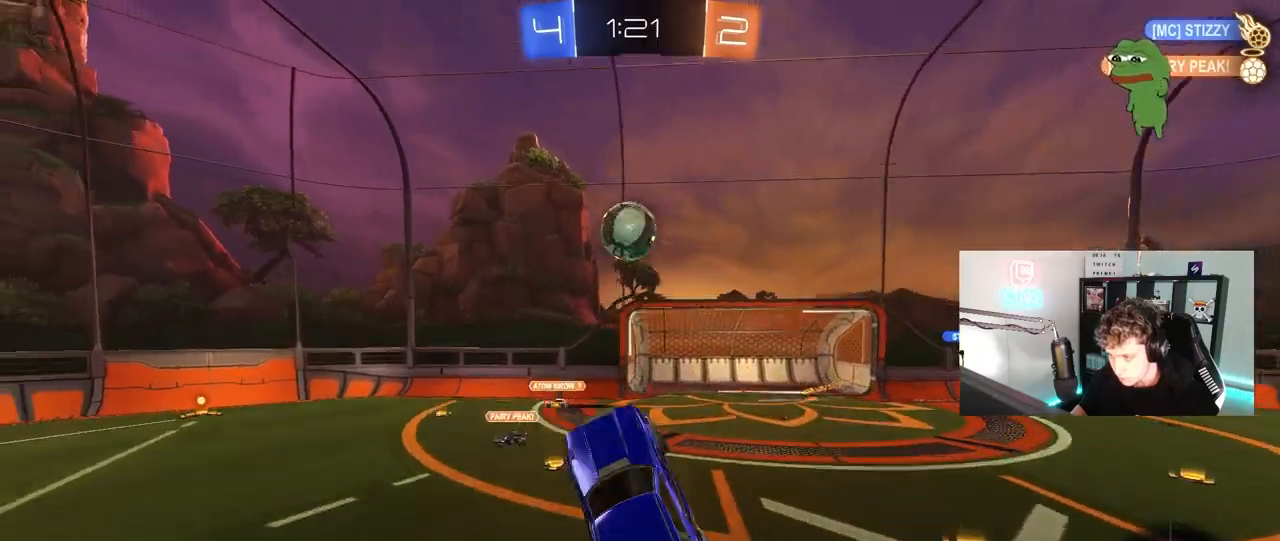
{"keys": ["a", "shift", "w"], "mouse": ["left"], "mouse_move": "still", "events": [[100, "mouse_left", "down"], [150, "shift", "down"], [283, "s", "up"], [433, "w", "down"]]}
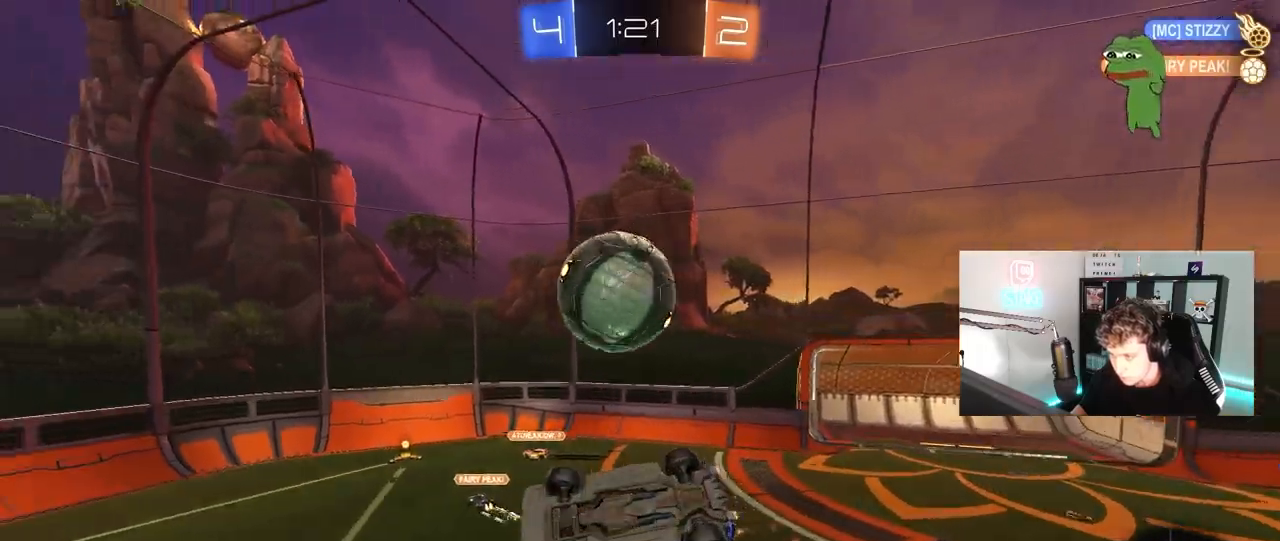
{"keys": ["d"], "mouse": ["left"], "mouse_move": "still", "events": [[67, "w", "up"], [167, "s", "down"], [300, "s", "up"], [350, "shift", "up"], [500, "a", "up"], [500, "d", "down"]]}
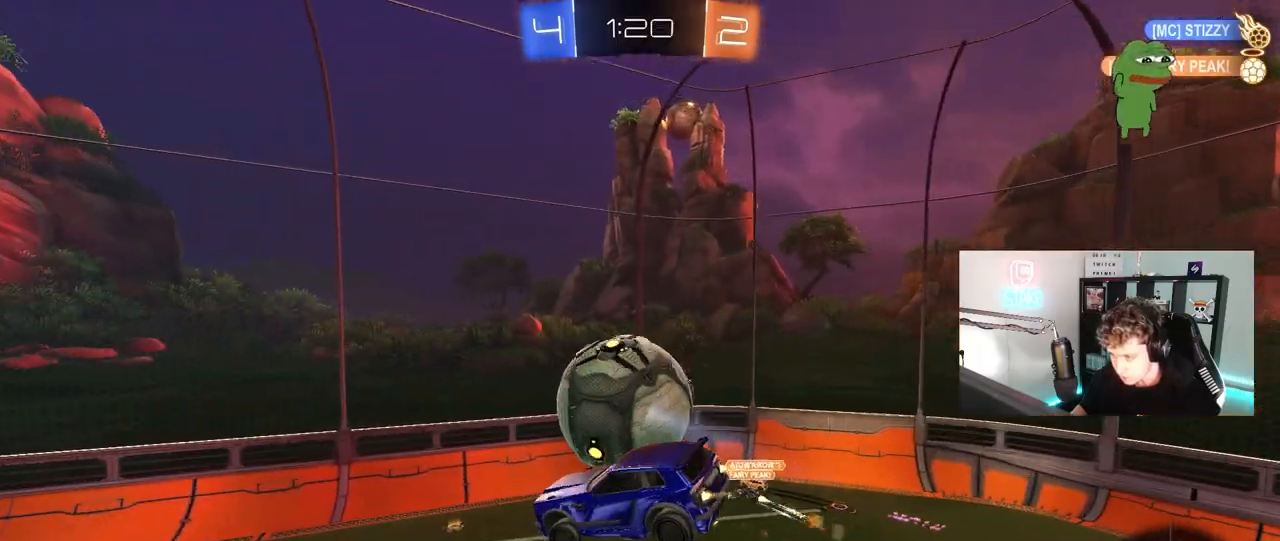
{"keys": [], "mouse": ["left"], "mouse_move": "still", "events": [[133, "mouse_left", "up"], [133, "s", "down"], [233, "a", "down"], [233, "mouse_left", "down"], [267, "a", "up"], [317, "d", "up"], [317, "s", "up"]]}
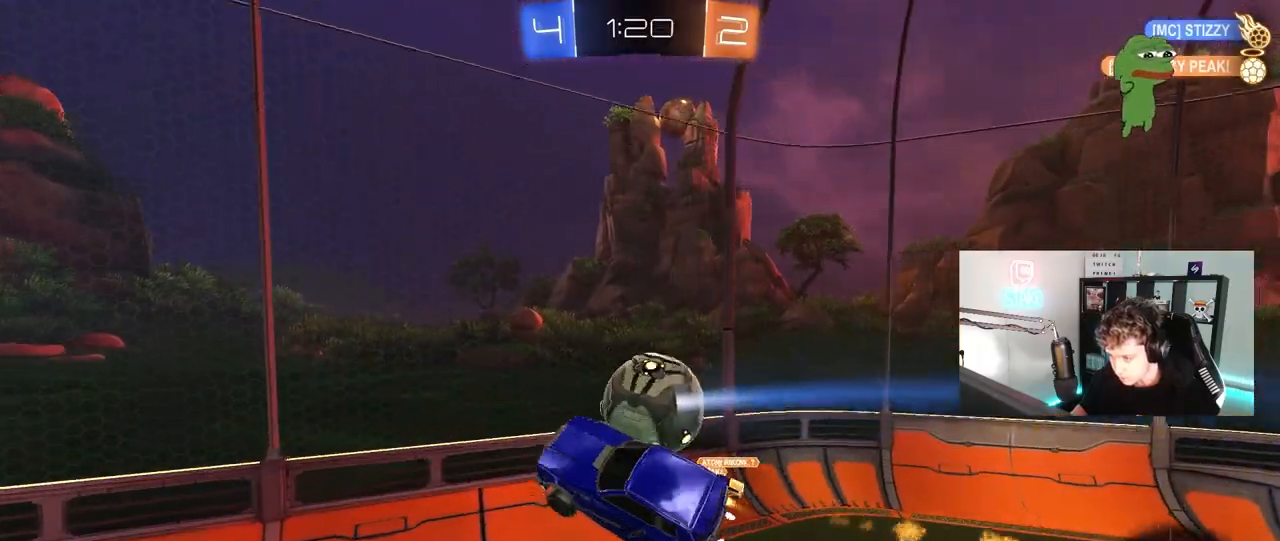
{"keys": ["a", "w"], "mouse": [], "mouse_move": "still", "events": [[50, "a", "down"], [233, "mouse_left", "up"], [483, "w", "down"]]}
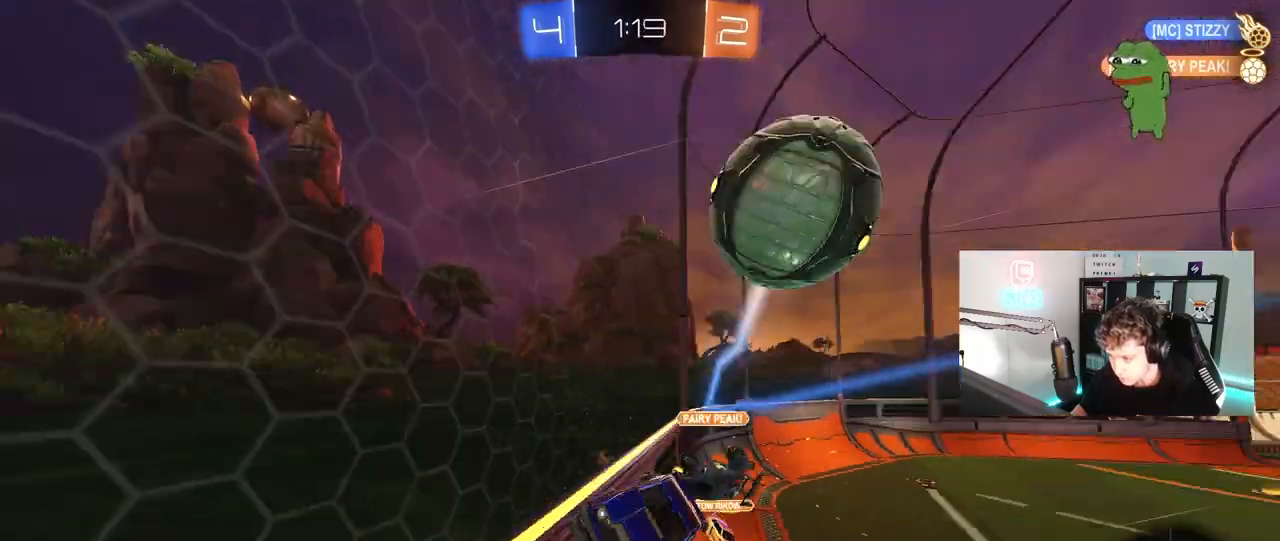
{"keys": ["space", "w"], "mouse": ["left"], "mouse_move": "still", "events": [[300, "a", "up"], [450, "mouse_left", "down"], [450, "space", "down"]]}
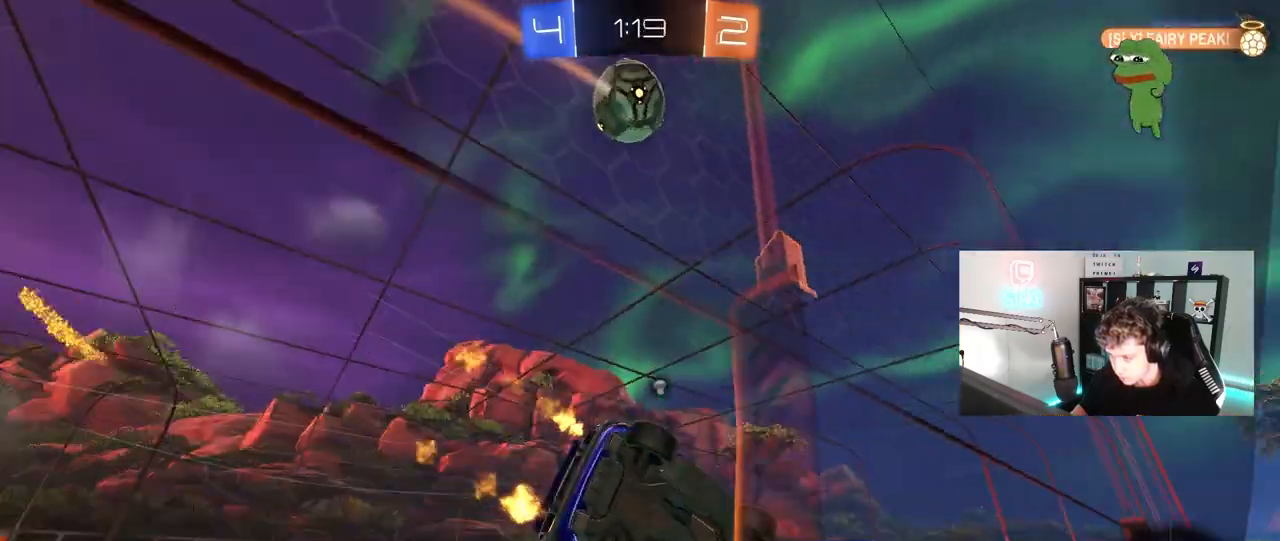
{"keys": ["d", "s", "shift"], "mouse": [], "mouse_move": "still", "events": [[50, "d", "down"], [133, "d", "up"], [183, "space", "up"], [233, "mouse_right", "down"], [283, "w", "up"], [367, "s", "down"], [417, "d", "down"], [417, "mouse_right", "up"], [417, "shift", "down"], [467, "mouse_left", "up"]]}
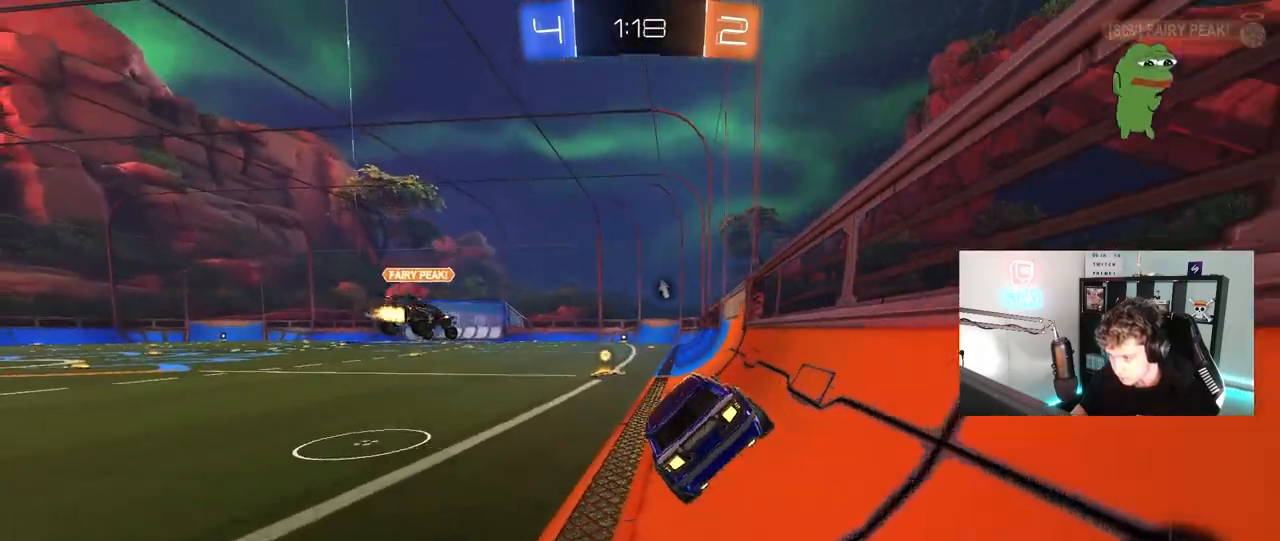
{"keys": ["w"], "mouse": ["left", "right"], "mouse_move": "still", "events": [[50, "d", "up"], [50, "s", "up"], [50, "shift", "up"], [200, "a", "down"], [200, "d", "down"], [250, "a", "up"], [283, "d", "up"], [383, "w", "down"], [433, "mouse_left", "down"], [433, "mouse_right", "down"]]}
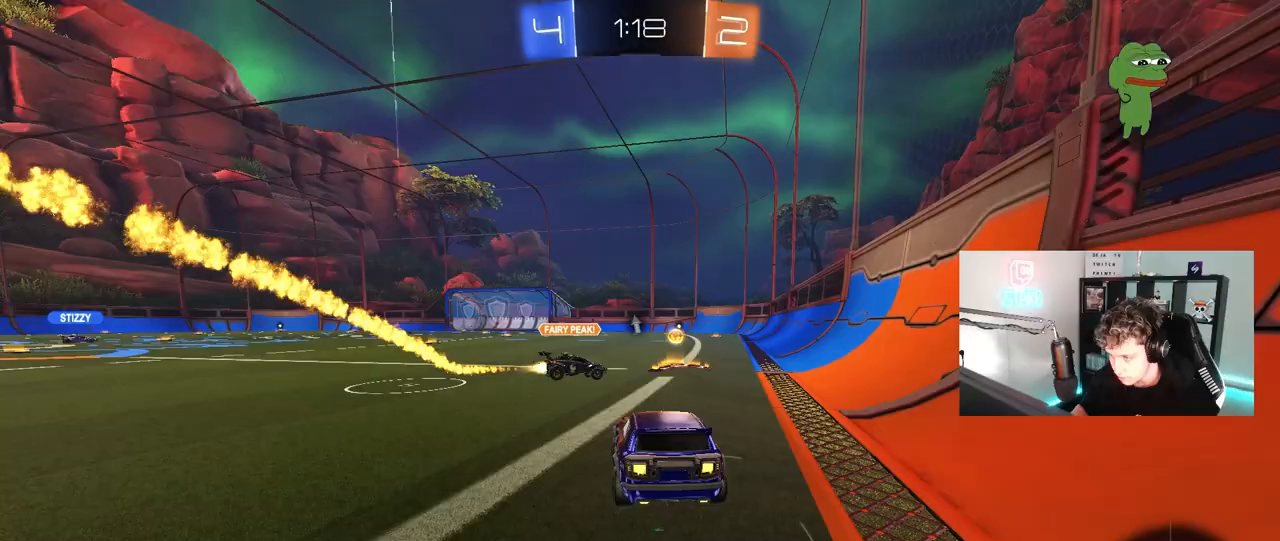
{"keys": ["d", "s", "shift"], "mouse": [], "mouse_move": "up-right", "events": [[67, "a", "down"], [67, "mouse_right", "up"], [117, "a", "up"], [117, "d", "down"], [117, "mouse_right", "down"], [217, "mouse_right", "up"], [217, "shift", "down"], [250, "mouse_right", "down"], [300, "mouse_left", "up"], [300, "s", "down"], [300, "w", "up"], [400, "mouse_right", "up"]]}
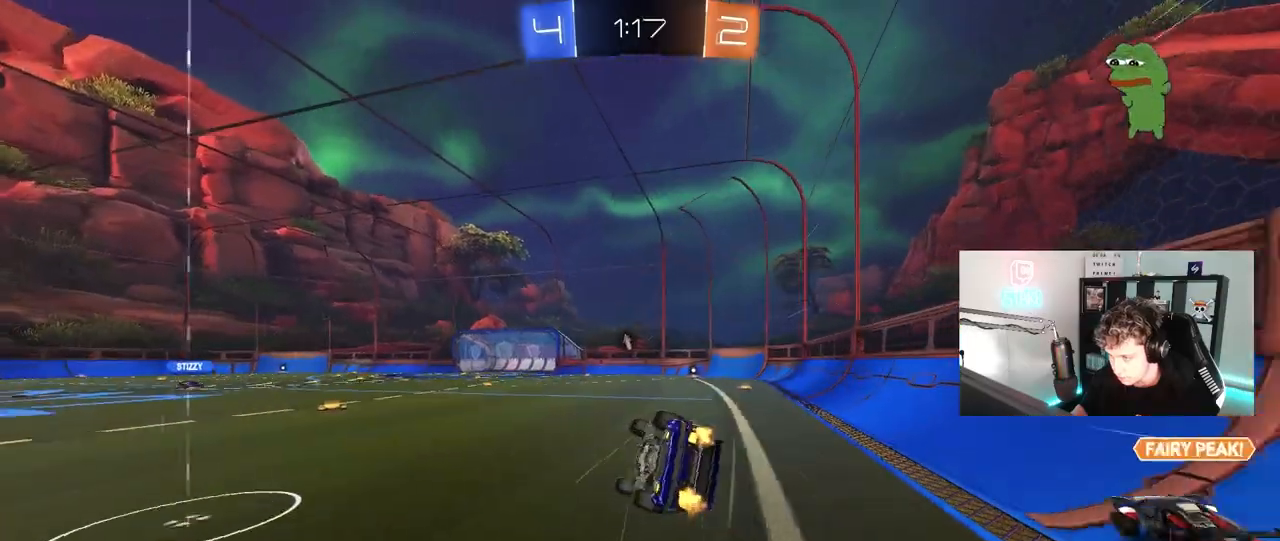
{"keys": ["d"], "mouse": [], "mouse_move": "still", "events": [[183, "s", "up"], [233, "space", "down"], [317, "s", "down"], [367, "space", "up"], [500, "s", "up"], [500, "shift", "up"]]}
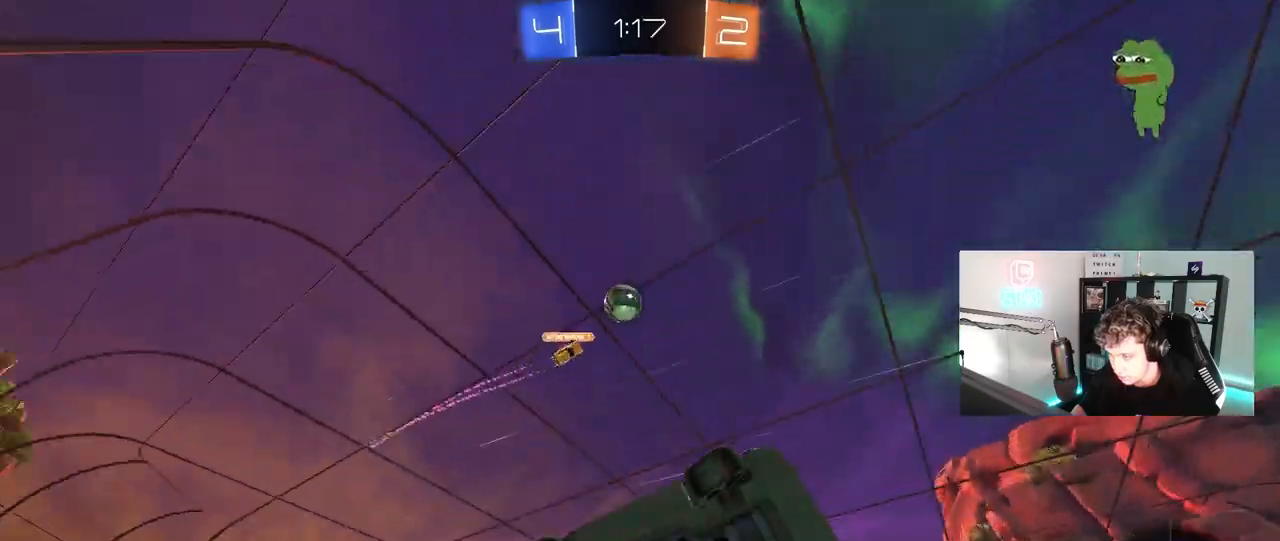
{"keys": ["space", "w"], "mouse": [], "mouse_move": "still", "events": [[50, "d", "up"], [250, "w", "down"], [333, "space", "down"]]}
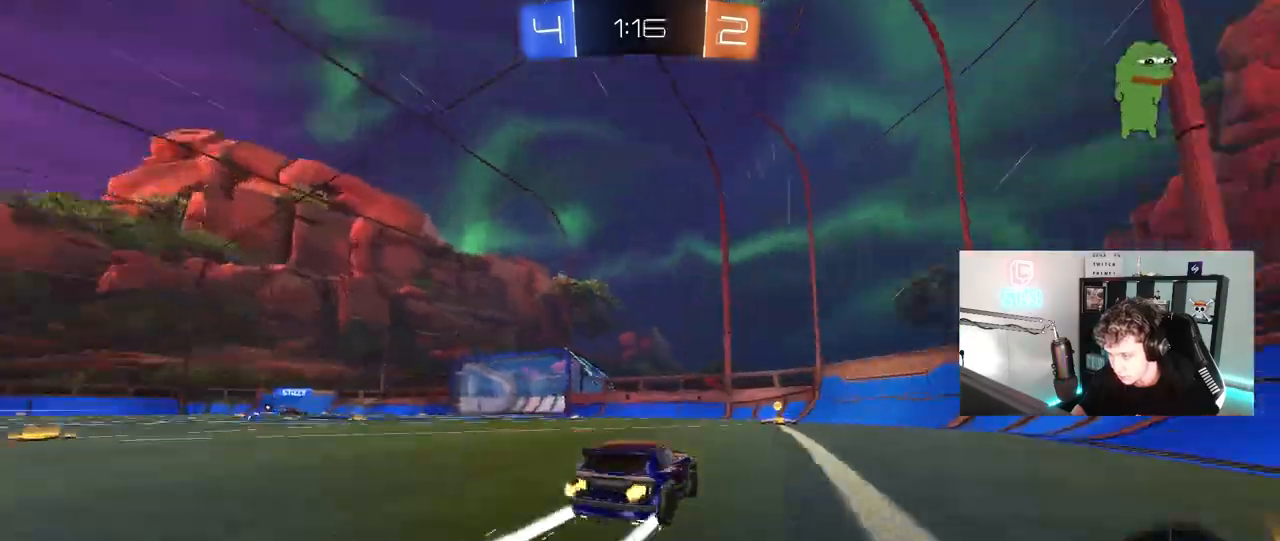
{"keys": ["w"], "mouse": ["left"], "mouse_move": "down-left", "events": [[67, "d", "down"], [67, "space", "up"], [117, "d", "up"], [250, "space", "down"], [300, "mouse_left", "down"], [450, "space", "up"]]}
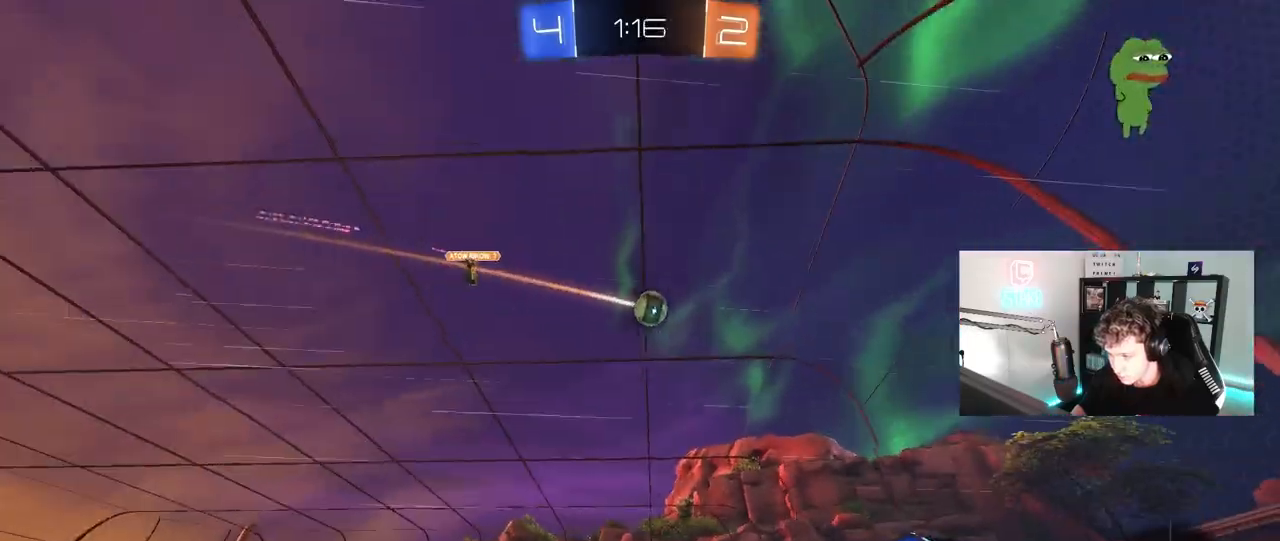
{"keys": ["a", "w"], "mouse": [], "mouse_move": "still", "events": [[133, "a", "down"], [233, "mouse_left", "up"], [417, "a", "up"], [467, "a", "down"]]}
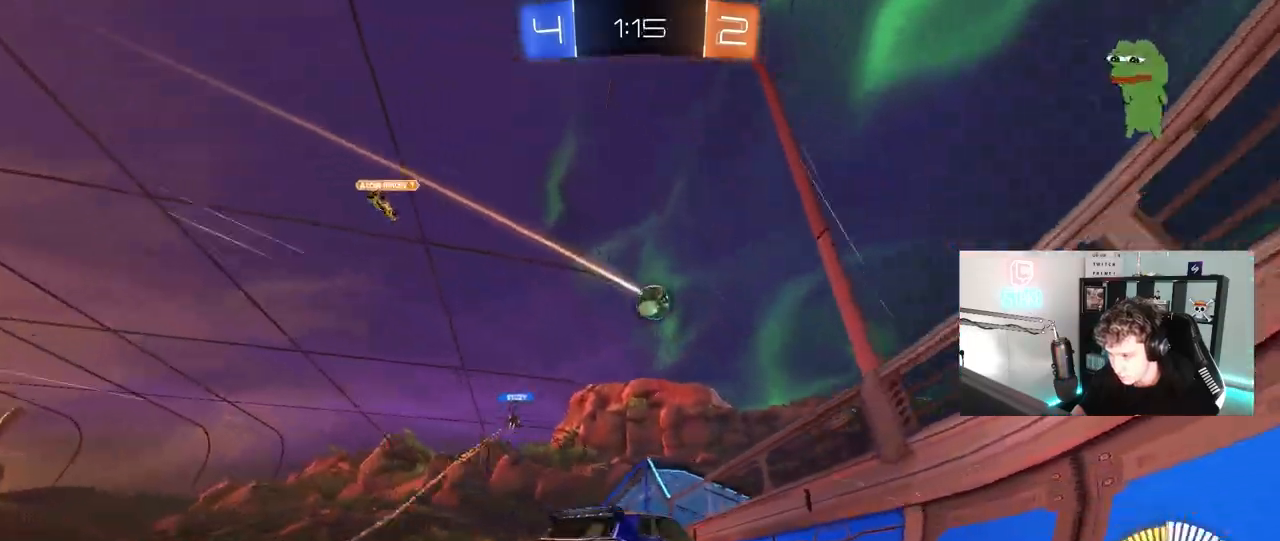
{"keys": [], "mouse": [], "mouse_move": "still", "events": [[50, "shift", "down"], [100, "w", "up"], [150, "shift", "up"], [233, "w", "down"], [433, "a", "up"], [433, "w", "up"]]}
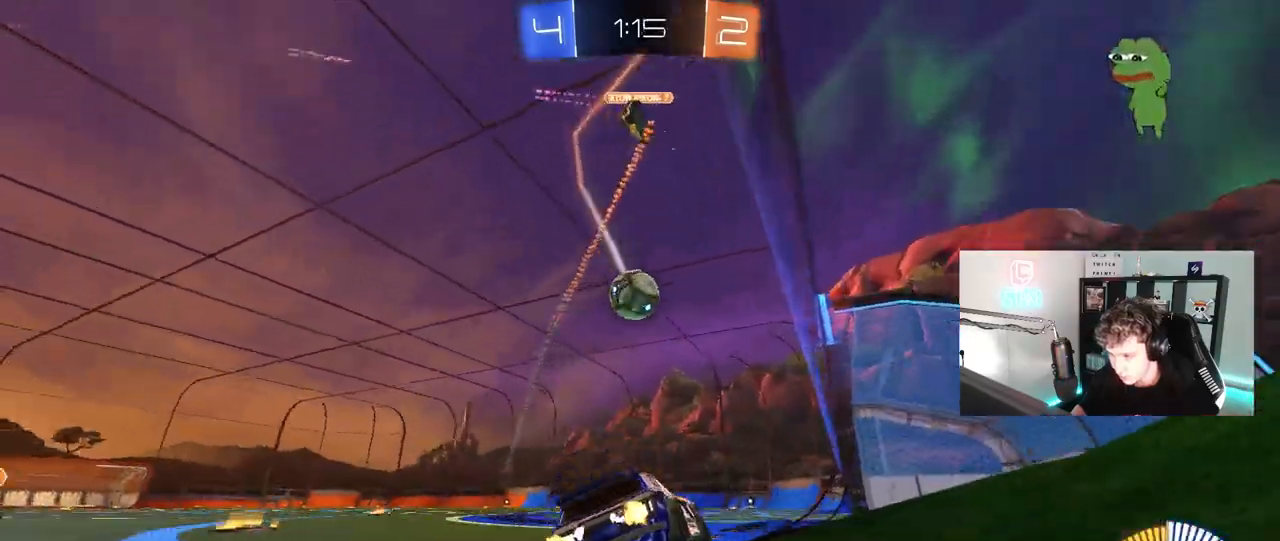
{"keys": ["a", "w"], "mouse": [], "mouse_move": "still", "events": [[67, "d", "down"], [67, "mouse_left", "down"], [67, "w", "down"], [167, "d", "up"], [217, "a", "down"], [300, "mouse_left", "up"], [350, "a", "up"], [400, "d", "down"], [450, "d", "up"], [483, "a", "down"]]}
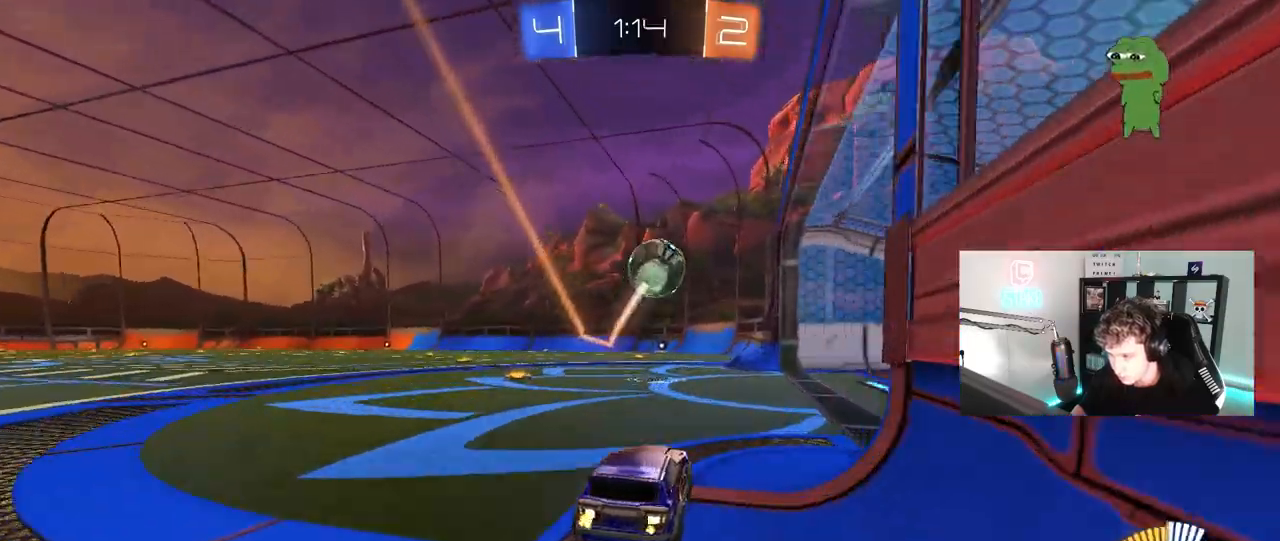
{"keys": ["a", "s"], "mouse": ["right"], "mouse_move": "left", "events": [[83, "a", "up"], [83, "w", "up"], [183, "d", "down"], [183, "s", "down"], [233, "mouse_right", "down"], [417, "d", "up"], [417, "mouse_right", "up"], [417, "s", "up"], [450, "mouse_right", "down"], [500, "a", "down"], [500, "s", "down"]]}
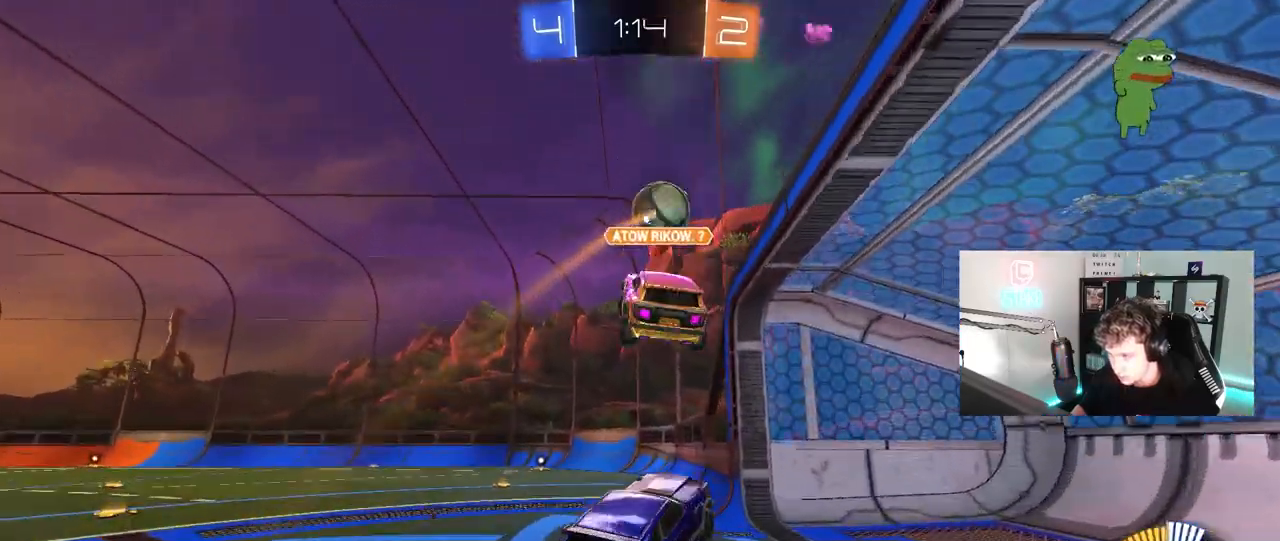
{"keys": ["a", "s"], "mouse": [], "mouse_move": "still", "events": [[50, "shift", "down"], [150, "mouse_left", "down"], [150, "s", "up"], [200, "mouse_right", "up"], [250, "w", "down"], [333, "mouse_left", "up"], [383, "w", "up"], [433, "s", "down"], [467, "shift", "up"]]}
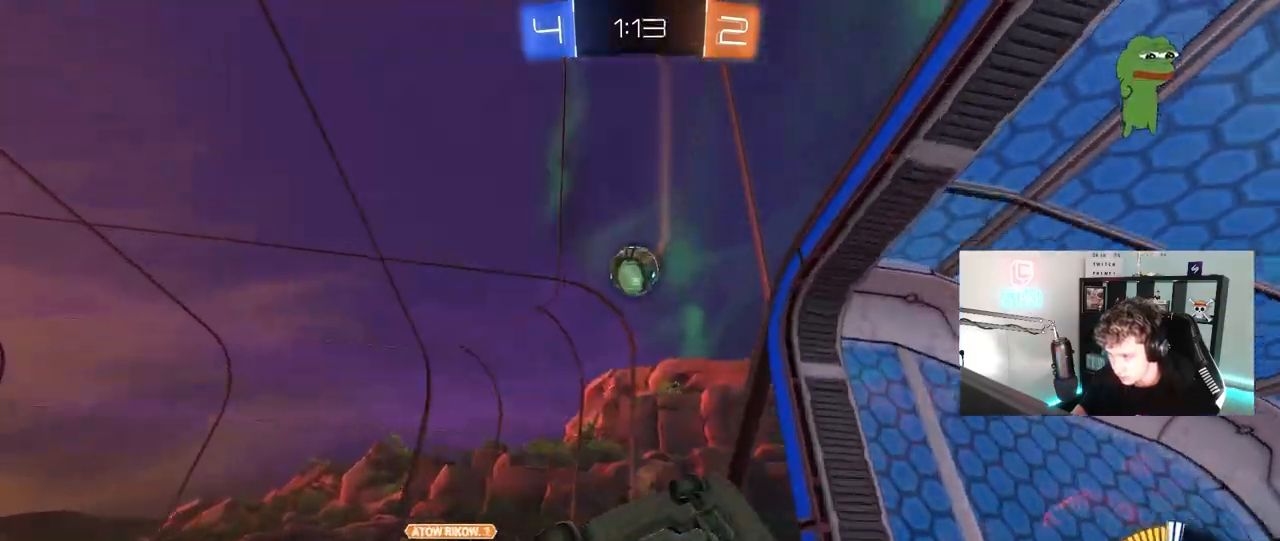
{"keys": ["d", "s", "shift"], "mouse": [], "mouse_move": "still", "events": [[117, "a", "up"], [117, "d", "down"], [167, "shift", "down"], [250, "mouse_left", "down"], [500, "mouse_left", "up"]]}
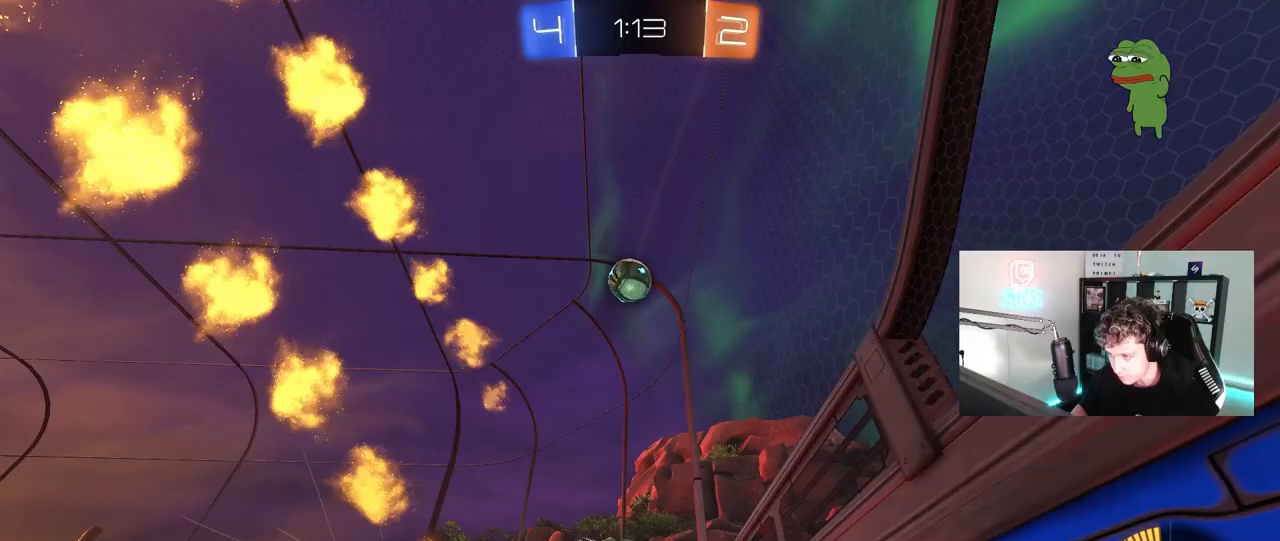
{"keys": ["d", "w"], "mouse": [], "mouse_move": "still", "events": [[33, "s", "up"], [83, "shift", "up"], [183, "w", "down"], [267, "d", "up"], [417, "a", "down"], [467, "a", "up"], [500, "d", "down"]]}
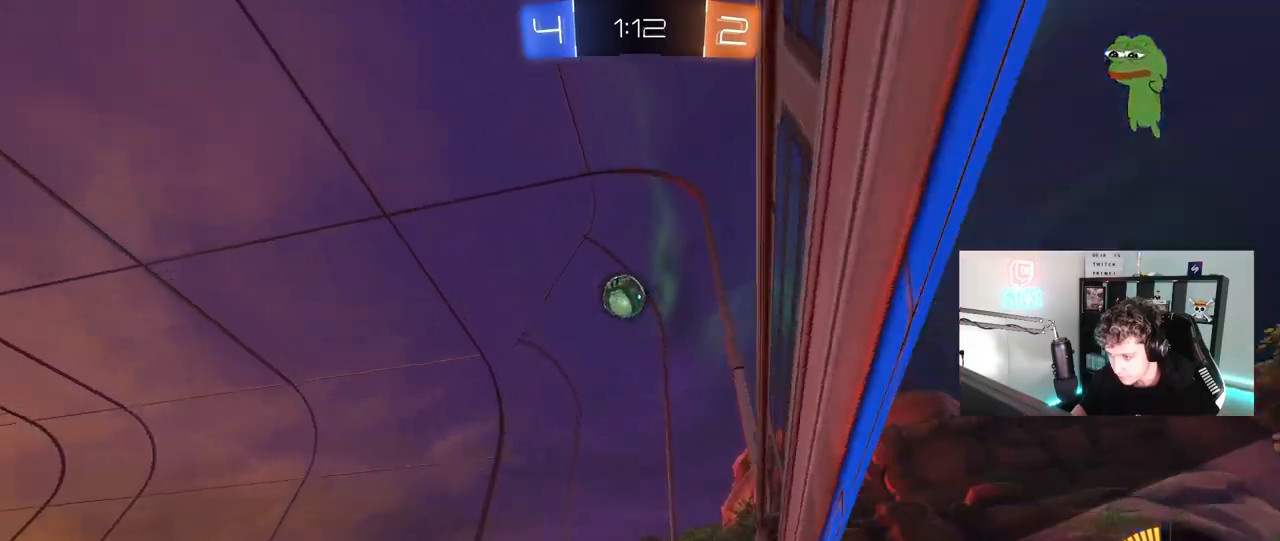
{"keys": ["a", "shift", "w"], "mouse": [], "mouse_move": "still", "events": [[200, "a", "down"], [250, "d", "up"], [300, "shift", "down"]]}